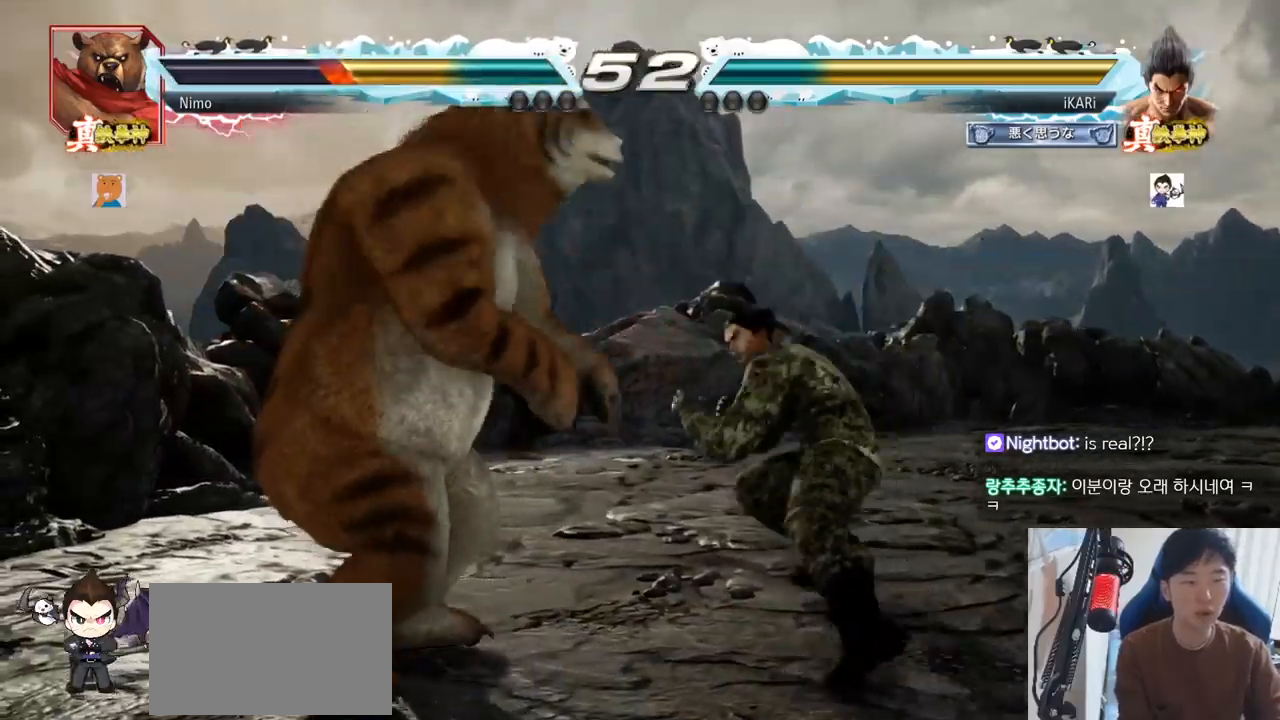
Gameplay with a controller (arcade stick); each line is a JSON object with the inputs held at the frame after it. "events" lists button and stick changes between this image and that frame as [ms after this image, input, new state], when the widget could be followed in between. Not read: L3 R3.
{"buttons": [], "left_stick": "center"}
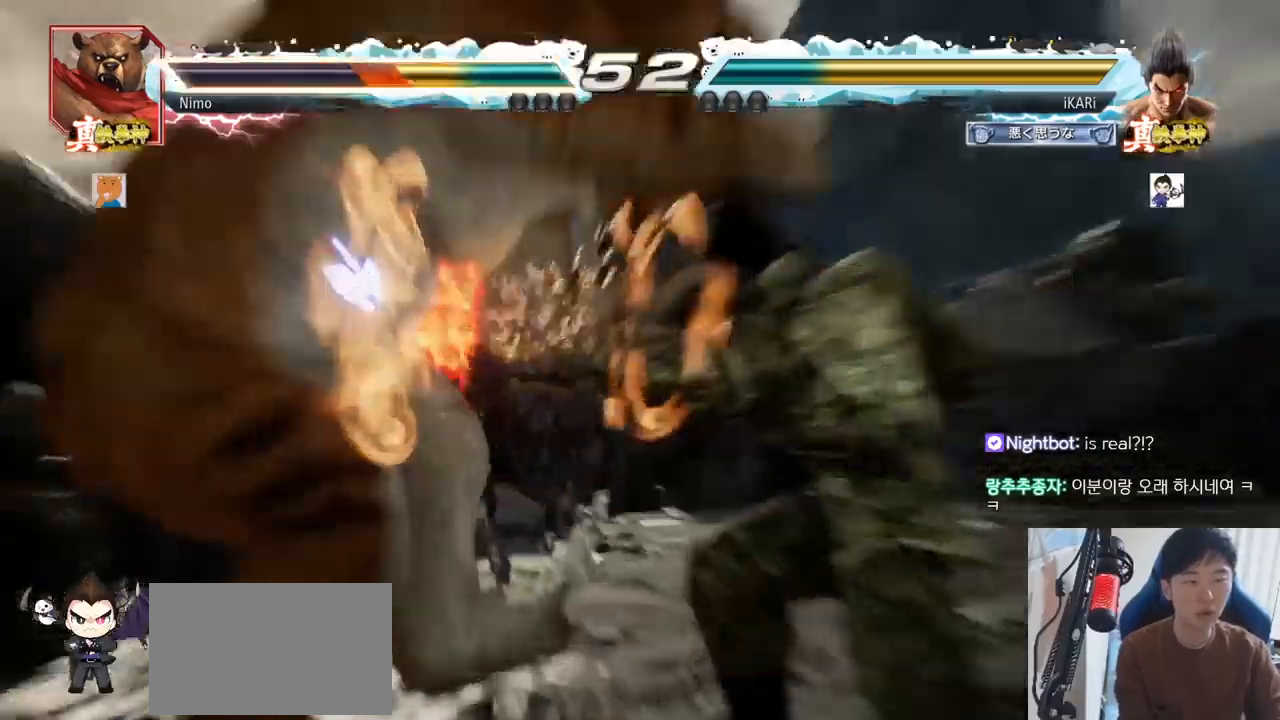
{"buttons": [], "left_stick": "center"}
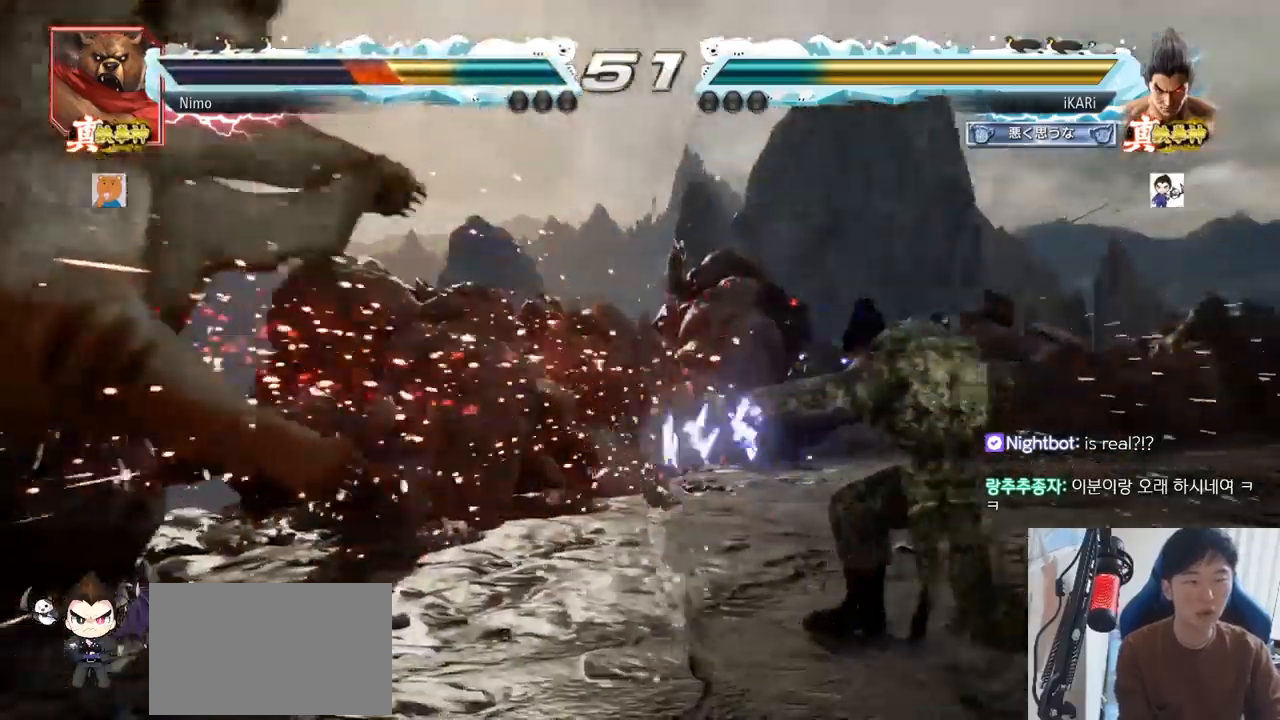
{"buttons": [], "left_stick": "left", "events": [[467, "left_stick", "left"]]}
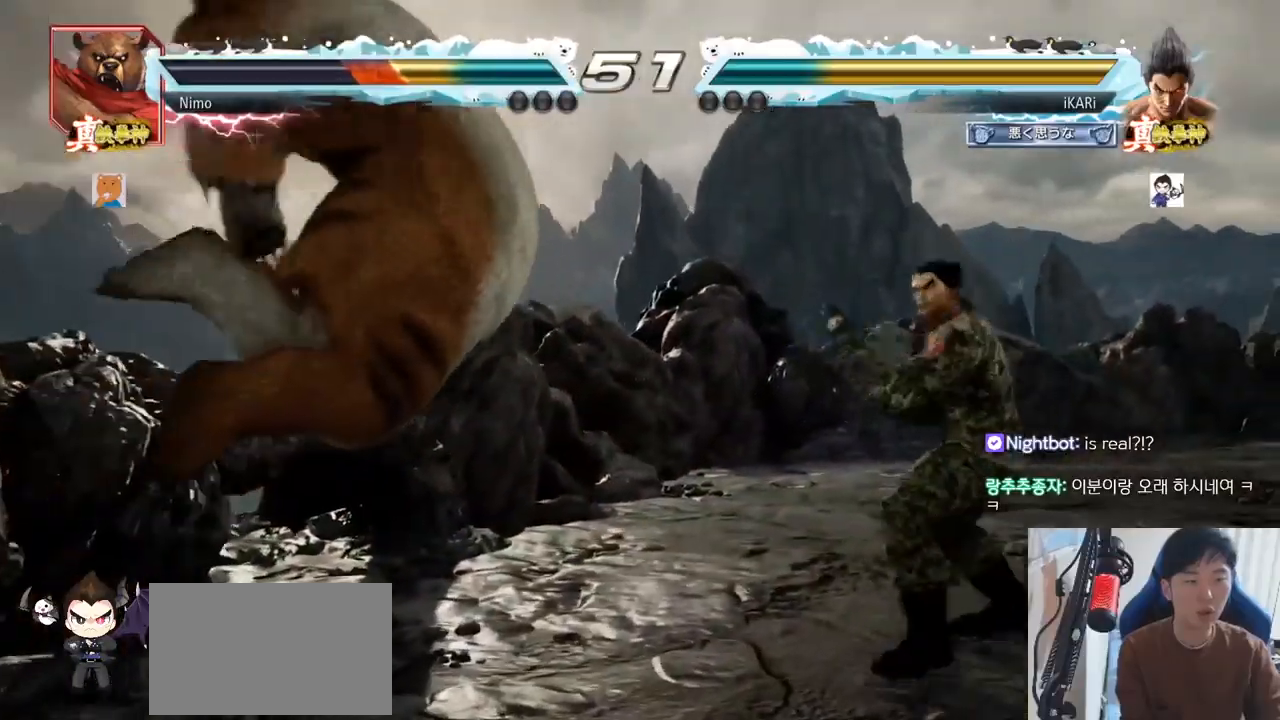
{"buttons": [], "left_stick": "left", "events": [[33, "left_stick", "down"], [50, "TRIANGLE", "down"], [66, "TRIANGLE", "up"], [83, "left_stick", "center"], [450, "left_stick", "left"]]}
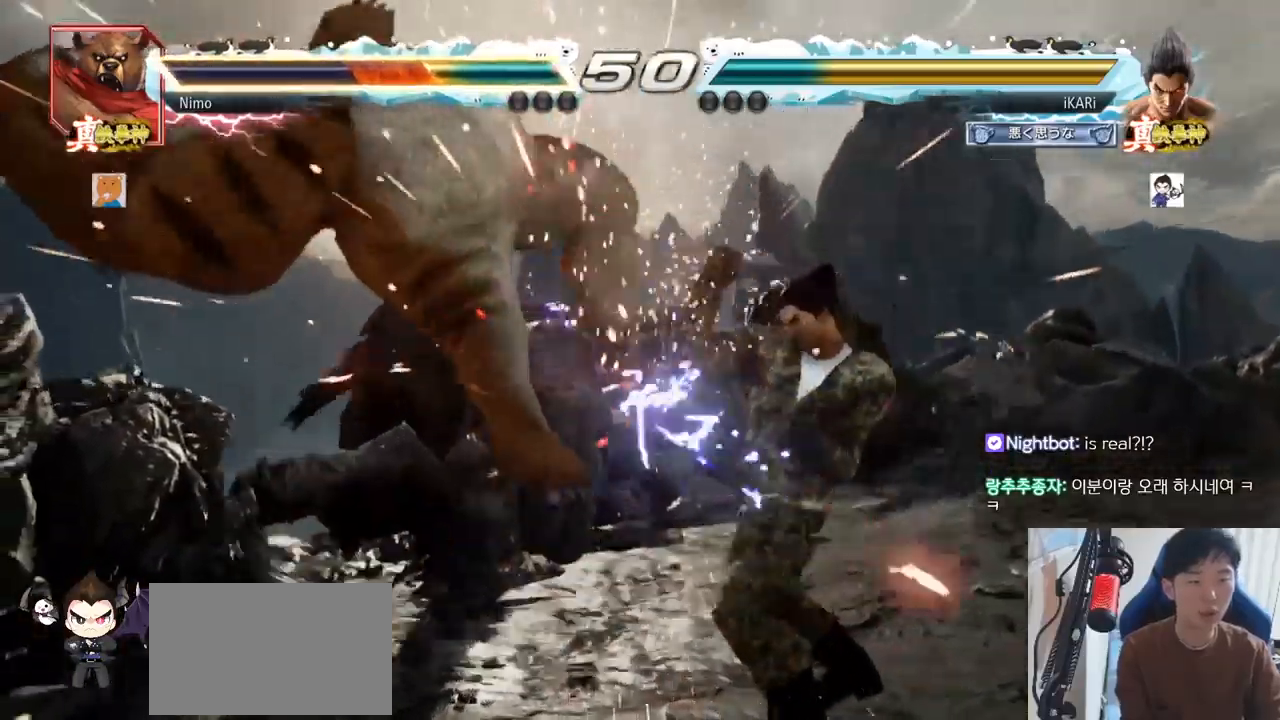
{"buttons": ["CIRCLE"], "left_stick": "center"}
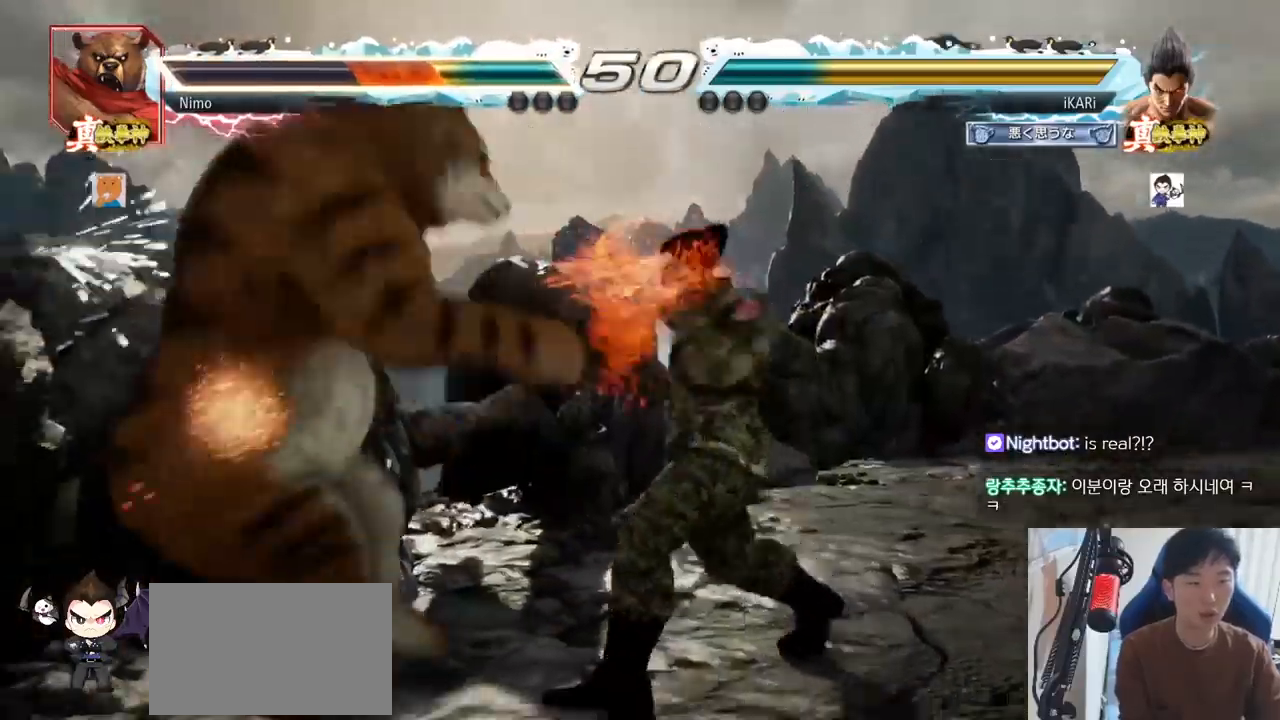
{"buttons": [], "left_stick": "center", "events": [[33, "CROSS", "down"], [50, "CIRCLE", "up"], [100, "CIRCLE", "down"], [100, "CROSS", "up"], [133, "CIRCLE", "up"], [133, "CROSS", "down"], [183, "CIRCLE", "down"], [267, "CIRCLE", "up"], [317, "CROSS", "up"], [417, "TRIANGLE", "down"], [433, "SQUARE", "down"], [467, "SQUARE", "up"], [484, "TRIANGLE", "up"]]}
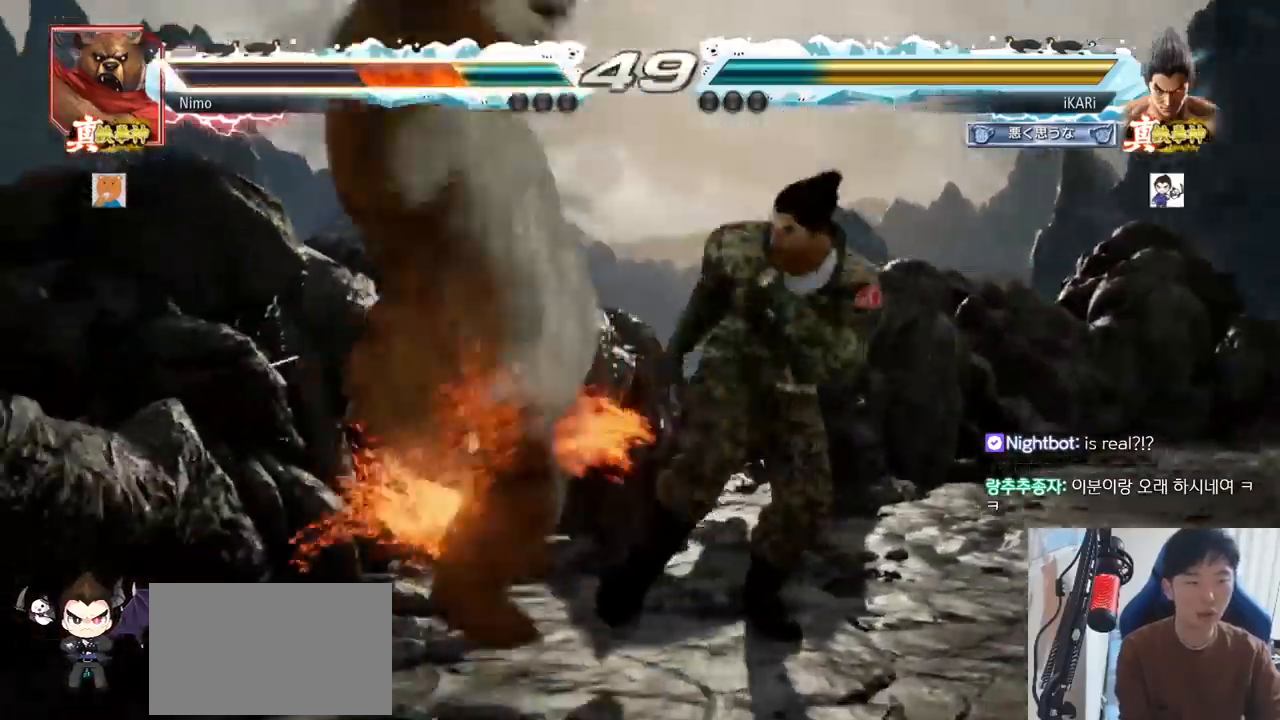
{"buttons": ["SQUARE", "TRIANGLE"], "left_stick": "center"}
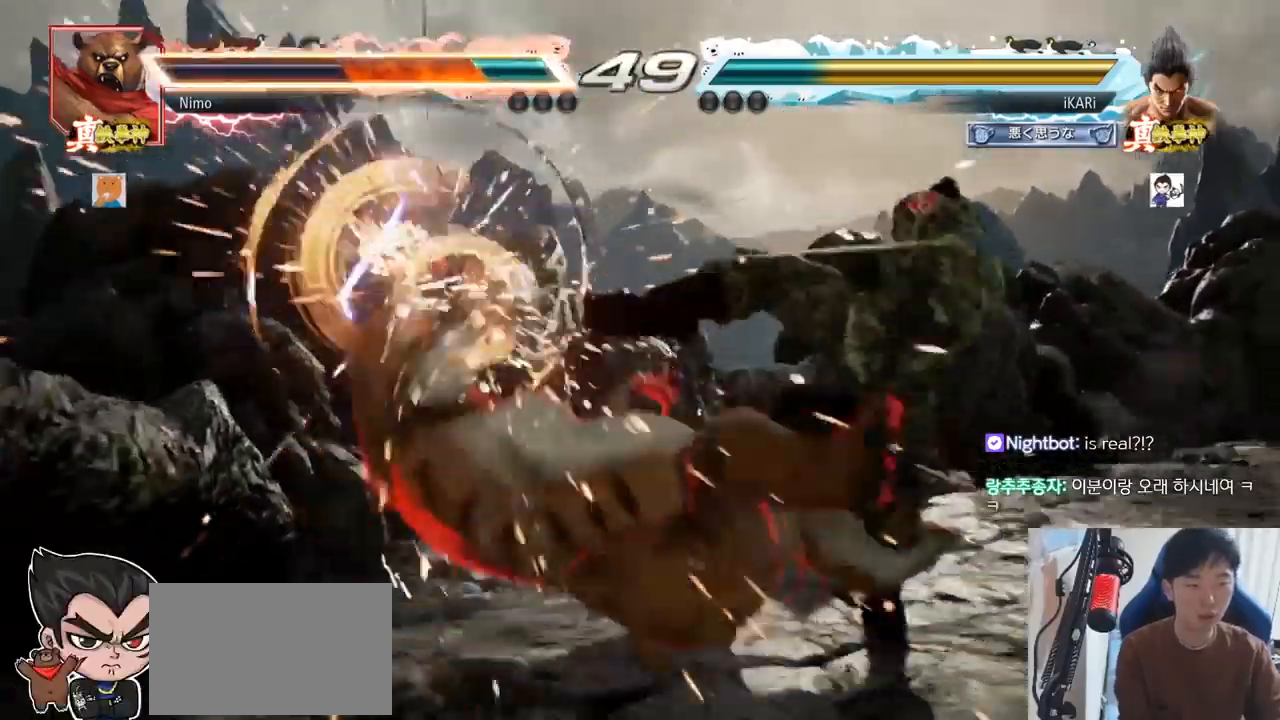
{"buttons": ["TRIANGLE"], "left_stick": "left"}
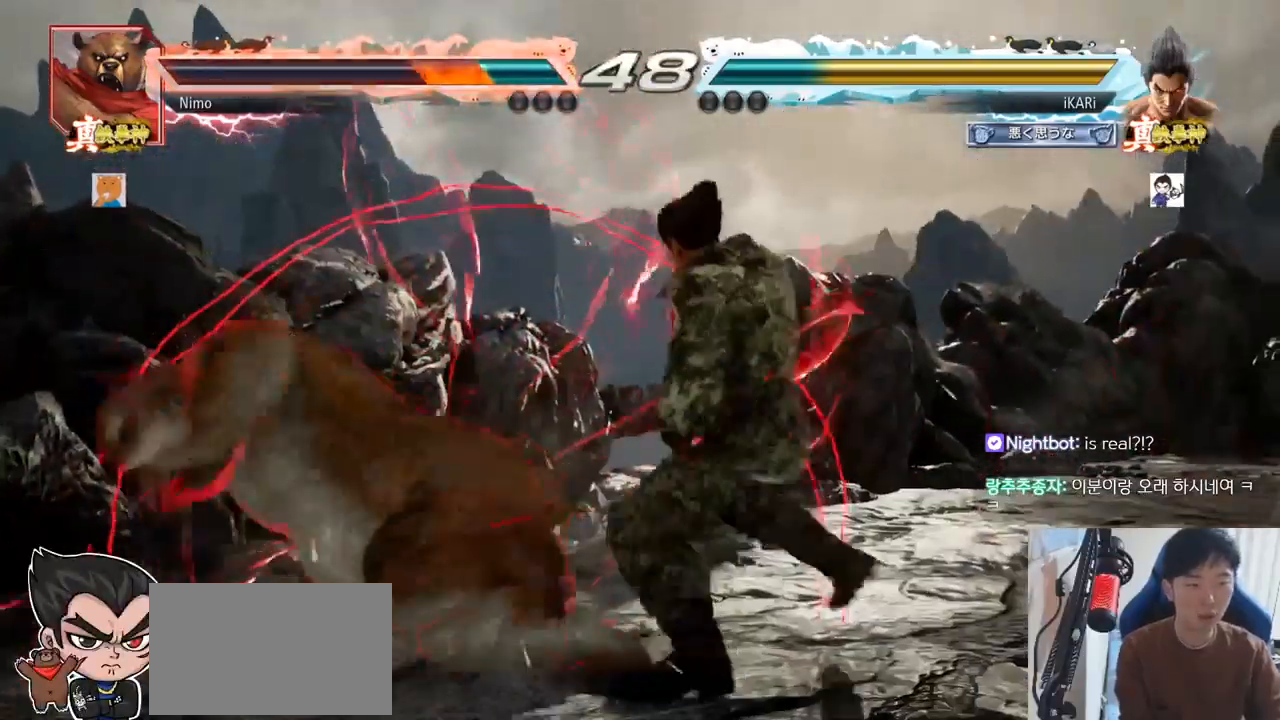
{"buttons": [], "left_stick": "down-right", "events": [[34, "TRIANGLE", "up"], [351, "left_stick", "center"], [417, "left_stick", "right"], [501, "left_stick", "down-right"]]}